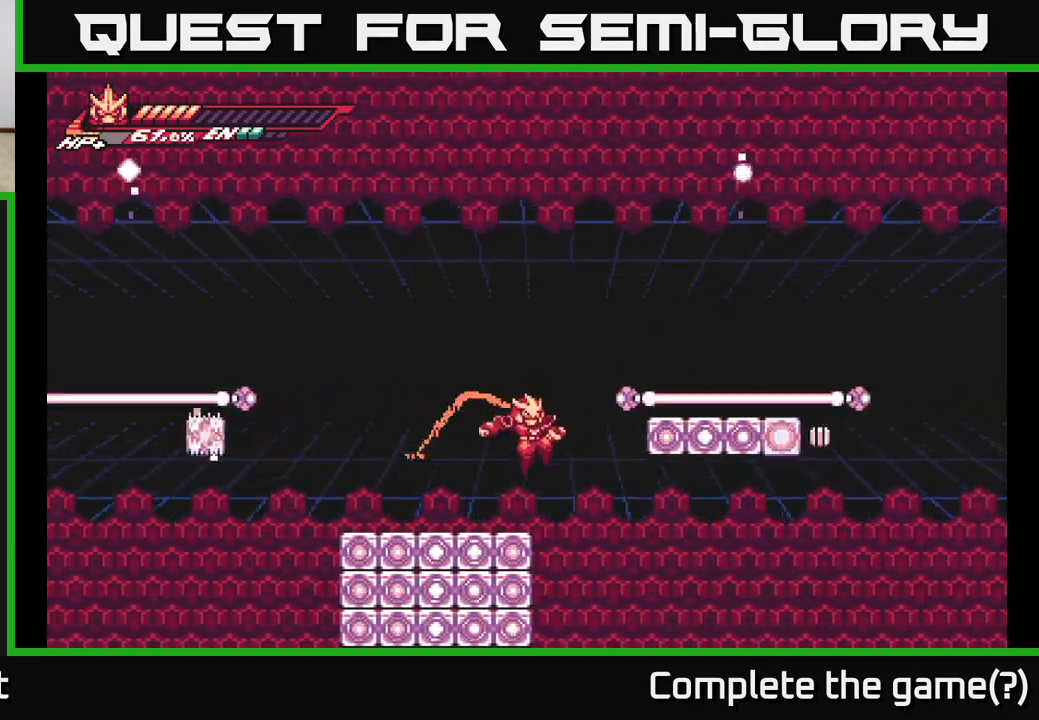
Gameplay with a controller (Xbox layout); each line is a JSON object with the inputs held at the frame after it. "events" lists button and stick changes between this image and that frame as [ms after this image, input, new state], when the widget could be followed in between.
{"buttons": ["R2"], "left_stick": "up-right", "right_stick": "center", "events": [[183, "R2", "down"]]}
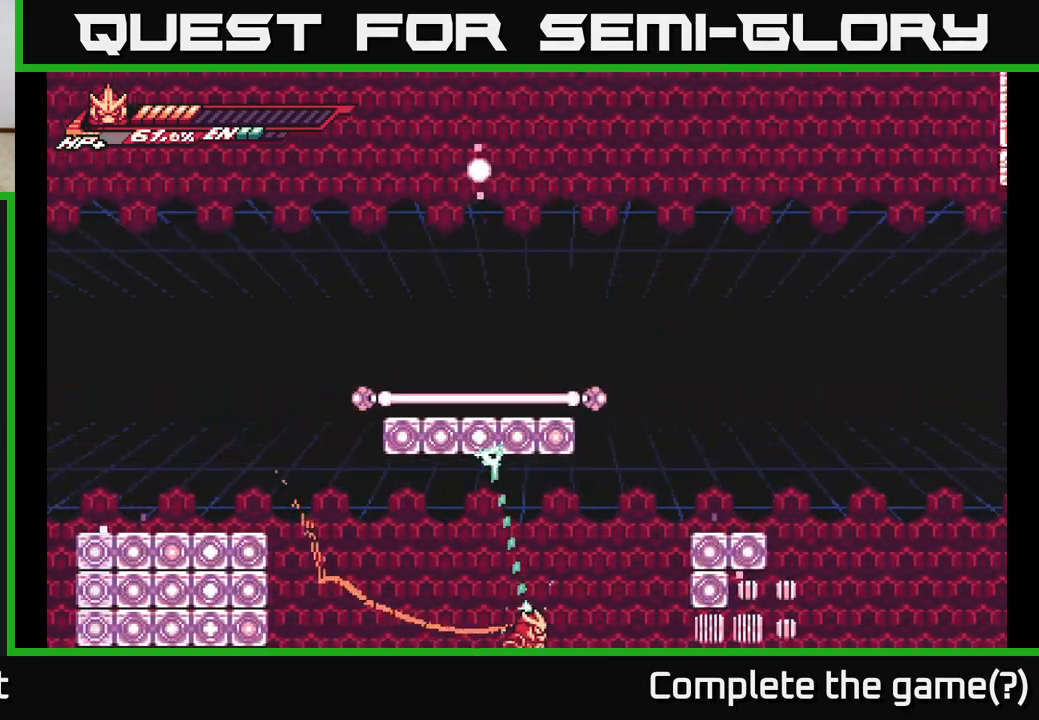
{"buttons": ["A"], "left_stick": "up-right", "right_stick": "center", "events": [[317, "A", "down"], [417, "R2", "up"]]}
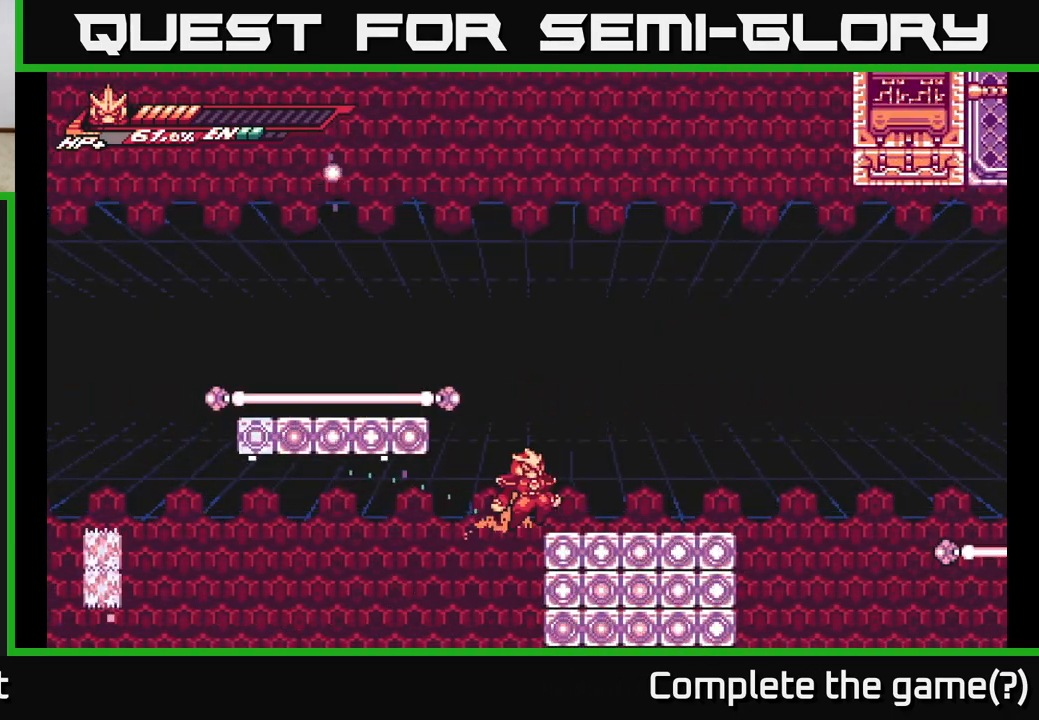
{"buttons": ["A", "L2"], "left_stick": "up-right", "right_stick": "center", "events": [[83, "A", "up"], [300, "L2", "down"], [367, "A", "down"]]}
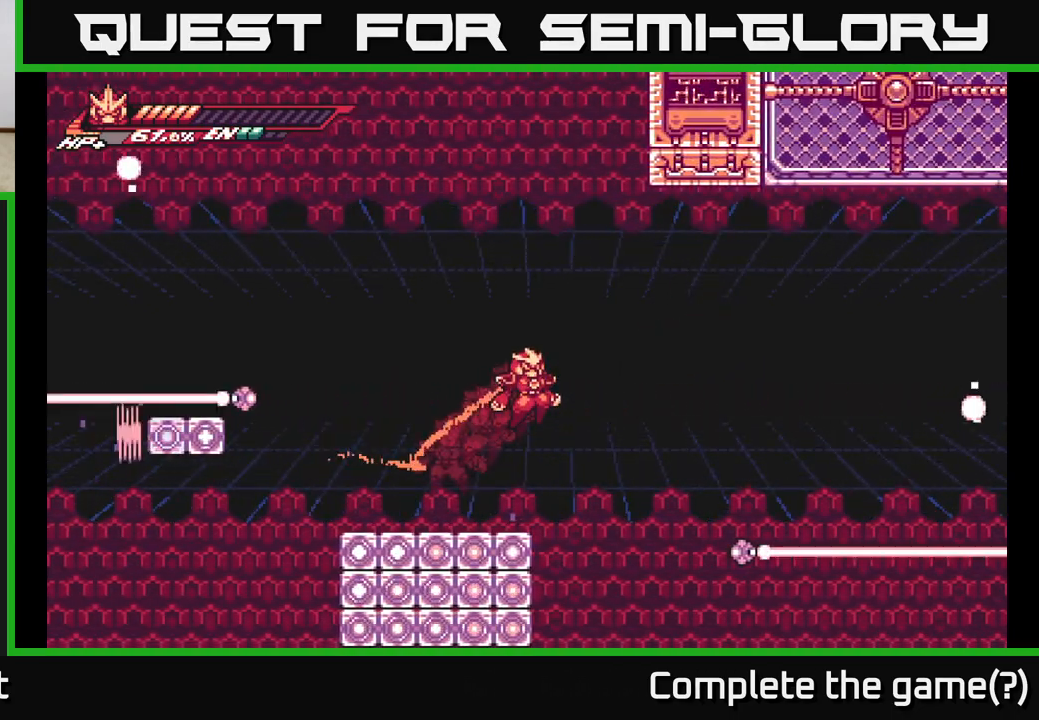
{"buttons": ["L2", "R2"], "left_stick": "up-right", "right_stick": "center", "events": [[133, "R2", "down"], [233, "A", "up"]]}
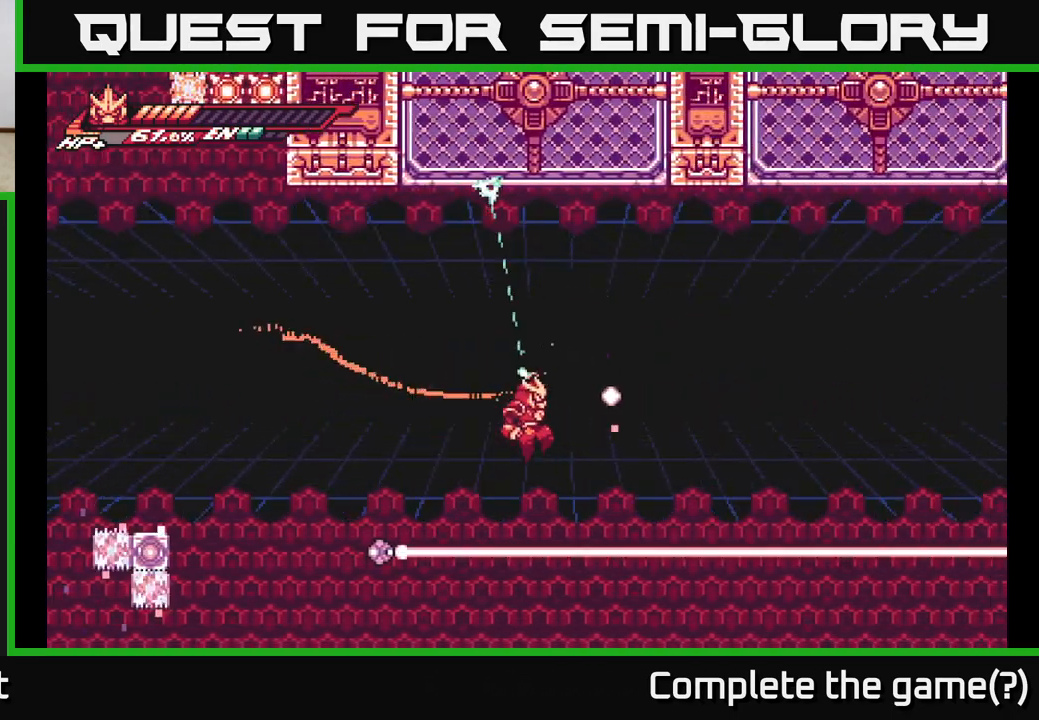
{"buttons": ["L2", "R2"], "left_stick": "up-right", "right_stick": "center", "events": [[167, "A", "down"], [217, "R2", "up"], [350, "A", "up"], [467, "R2", "down"]]}
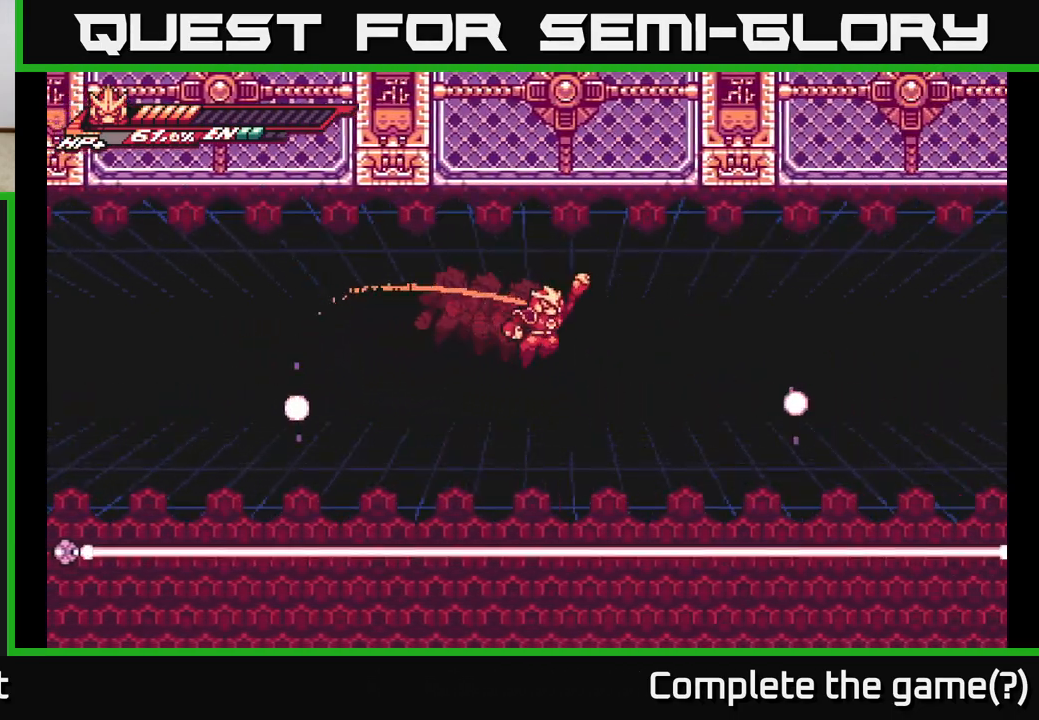
{"buttons": ["L2", "R2"], "left_stick": "up-right", "right_stick": "center", "events": []}
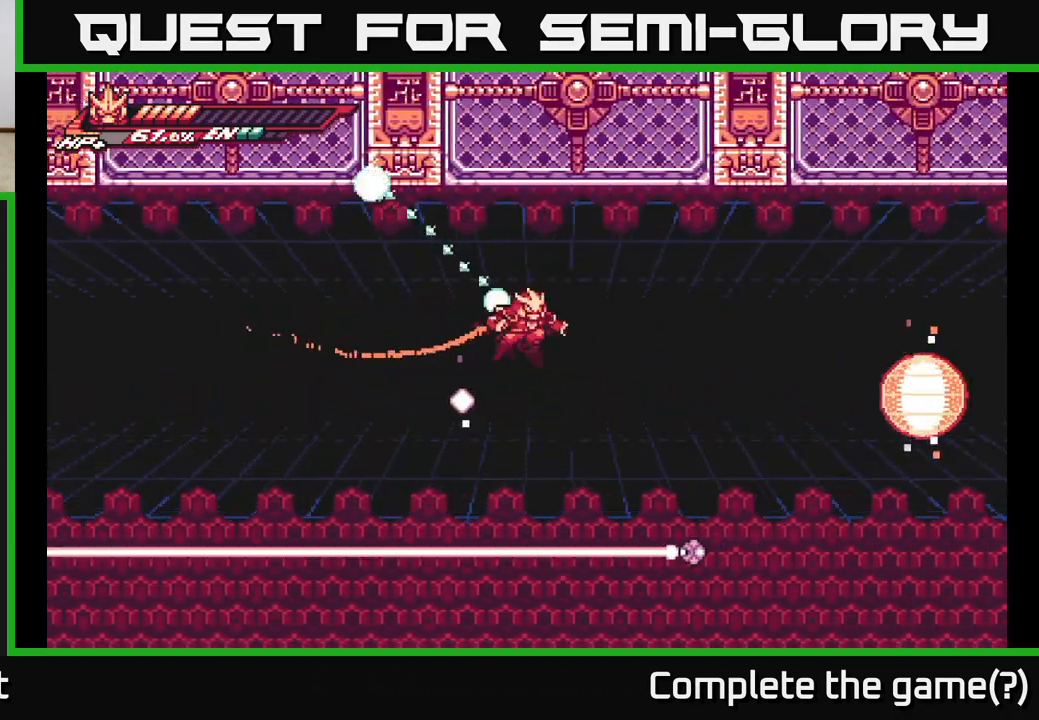
{"buttons": ["L2", "R2"], "left_stick": "up-right", "right_stick": "center", "events": [[33, "R2", "up"], [233, "R2", "down"]]}
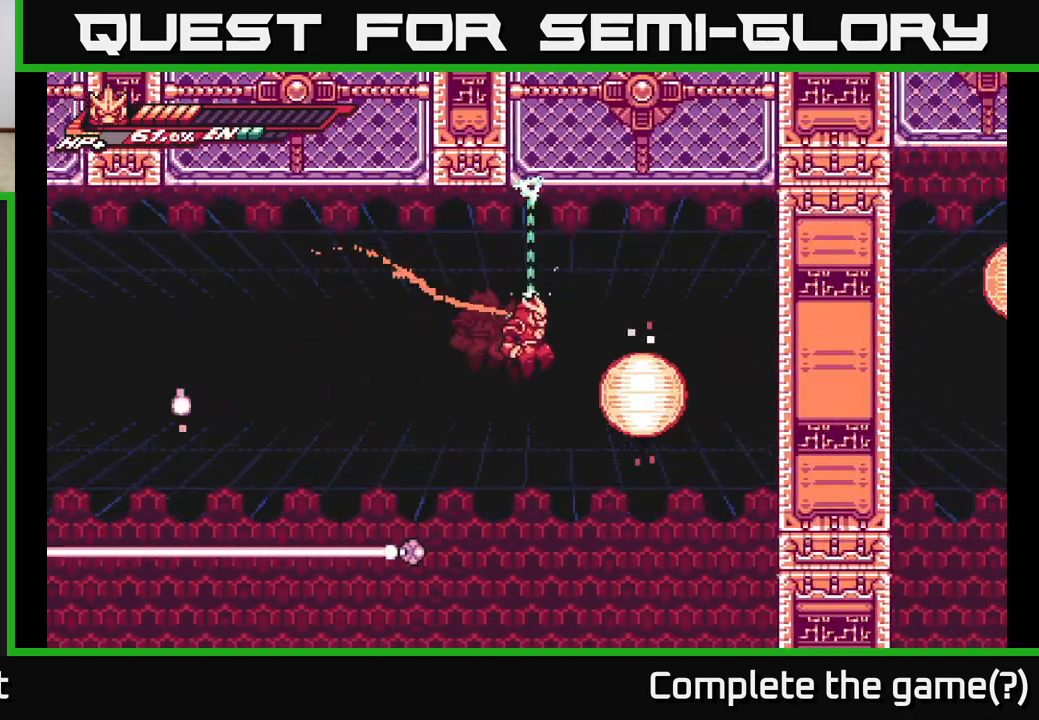
{"buttons": ["A", "L2"], "left_stick": "up-right", "right_stick": "center", "events": [[417, "A", "down"], [483, "R2", "up"]]}
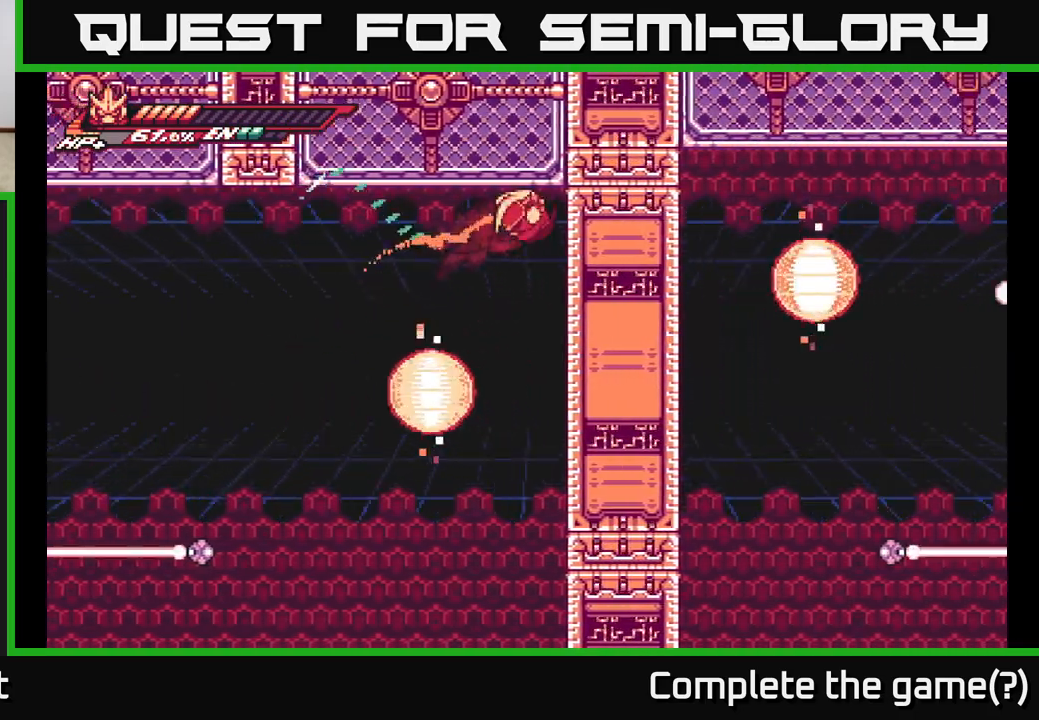
{"buttons": [], "left_stick": "right", "right_stick": "center", "events": [[67, "A", "up"], [117, "left_stick", "right"], [133, "L2", "up"]]}
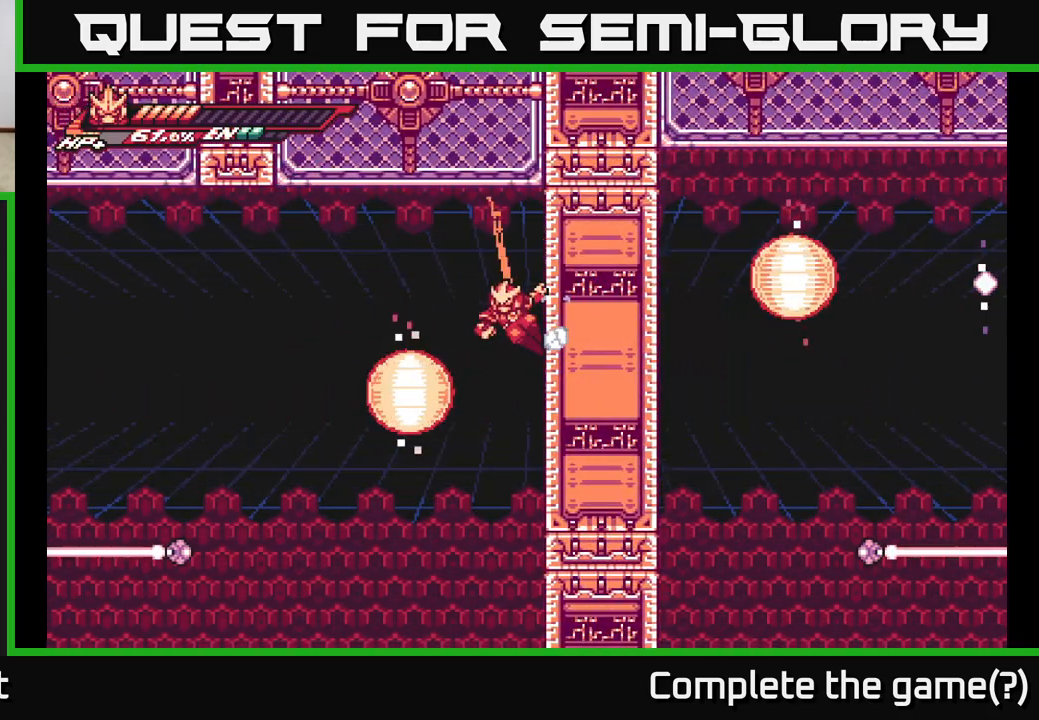
{"buttons": [], "left_stick": "right", "right_stick": "center", "events": []}
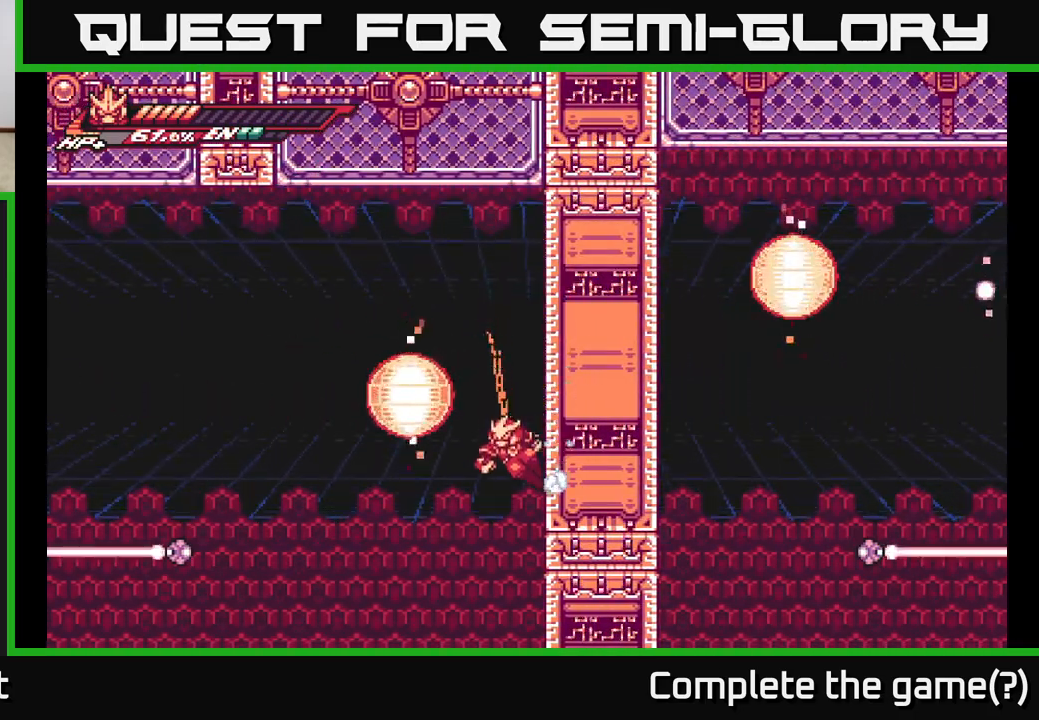
{"buttons": [], "left_stick": "left", "right_stick": "center", "events": [[33, "A", "down"], [50, "left_stick", "left"], [350, "A", "up"]]}
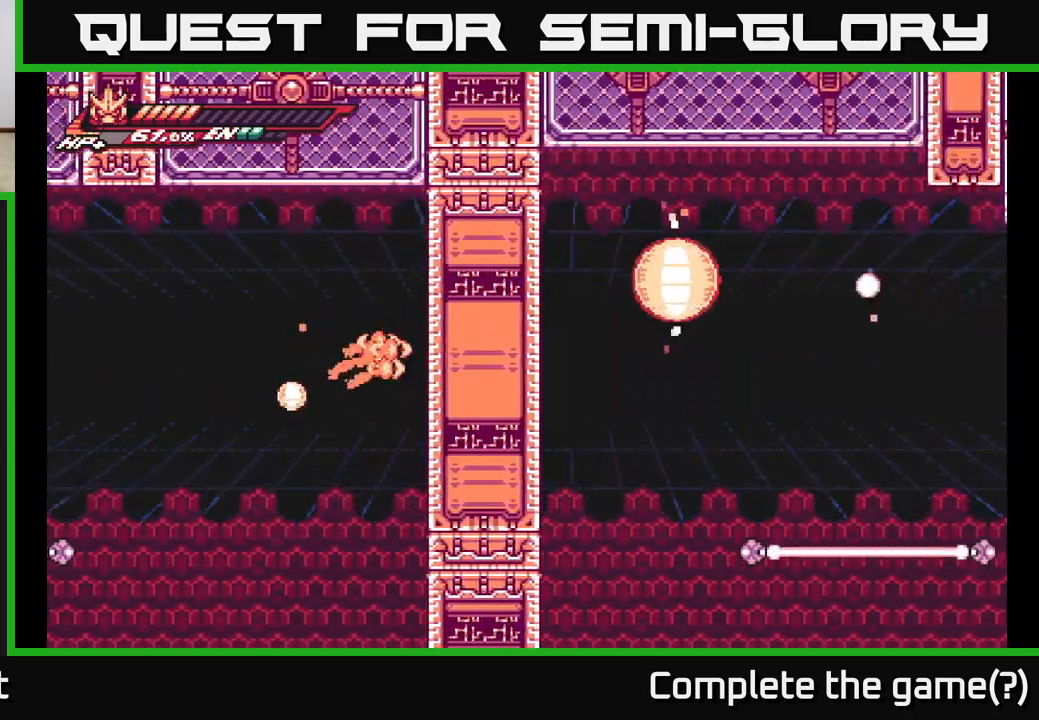
{"buttons": ["A", "L2"], "left_stick": "up-right", "right_stick": "center", "events": [[17, "left_stick", "center"], [383, "left_stick", "up-right"], [400, "L2", "down"], [483, "A", "down"]]}
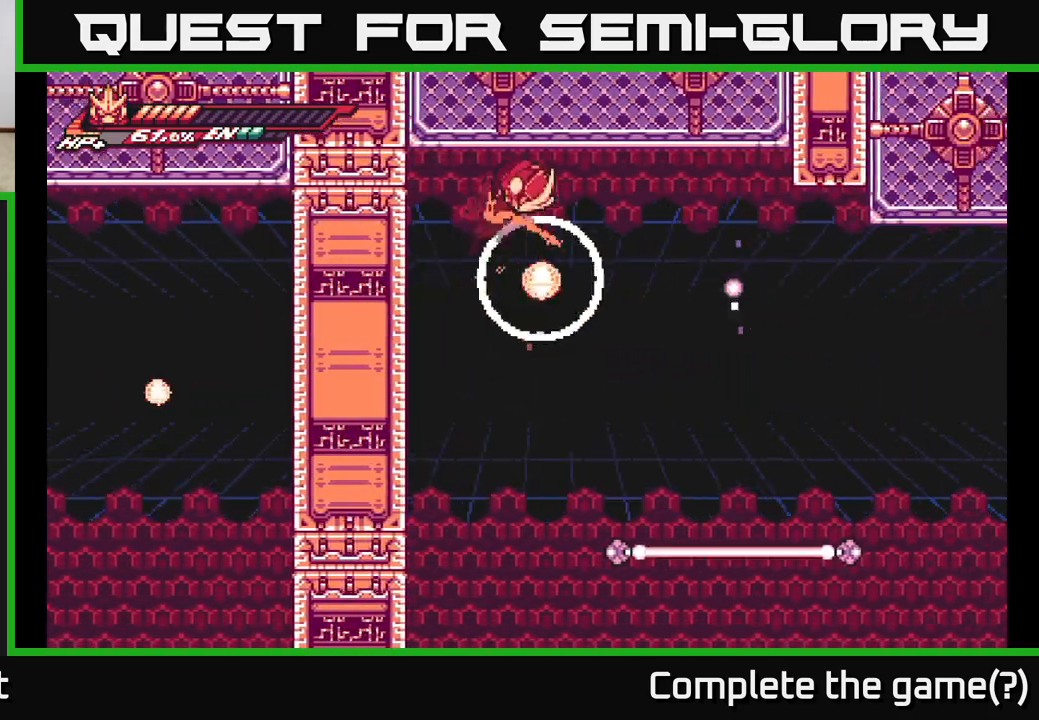
{"buttons": ["L2", "R2"], "left_stick": "up-right", "right_stick": "center", "events": [[100, "R2", "down"], [200, "A", "up"]]}
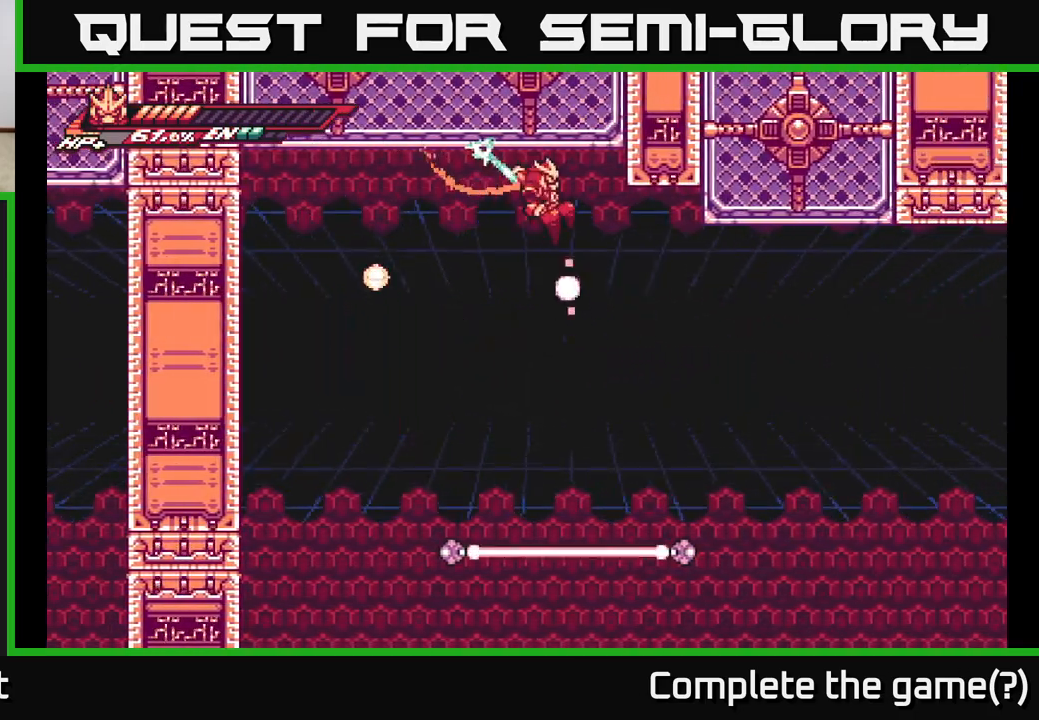
{"buttons": ["R2"], "left_stick": "up-right", "right_stick": "center", "events": [[67, "R2", "up"], [83, "left_stick", "down-right"], [150, "L2", "up"], [267, "left_stick", "right"], [417, "left_stick", "up-right"], [500, "R2", "down"]]}
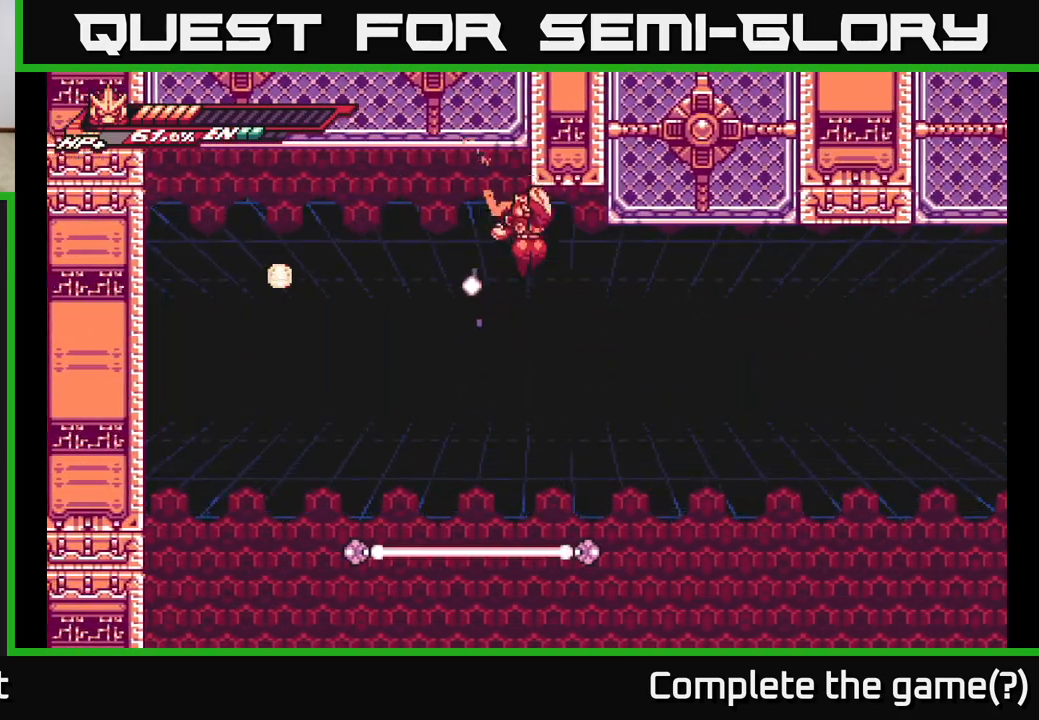
{"buttons": ["L2", "R2"], "left_stick": "up-right", "right_stick": "center", "events": [[200, "L2", "down"]]}
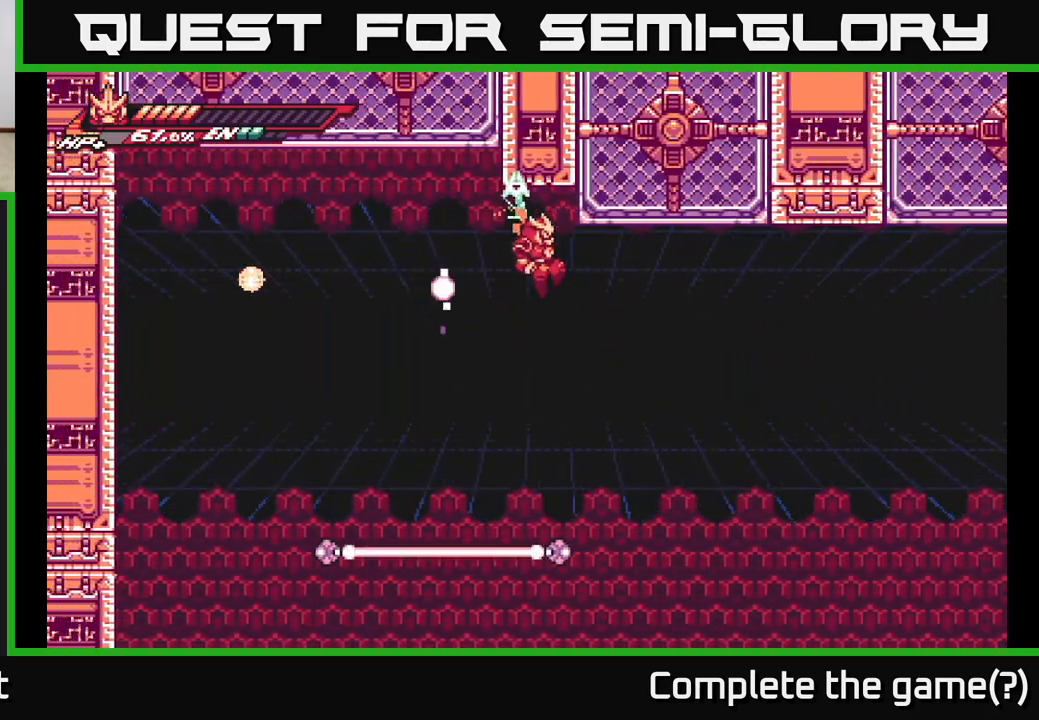
{"buttons": ["R2"], "left_stick": "down", "right_stick": "center", "events": [[217, "L2", "up"], [217, "left_stick", "down"]]}
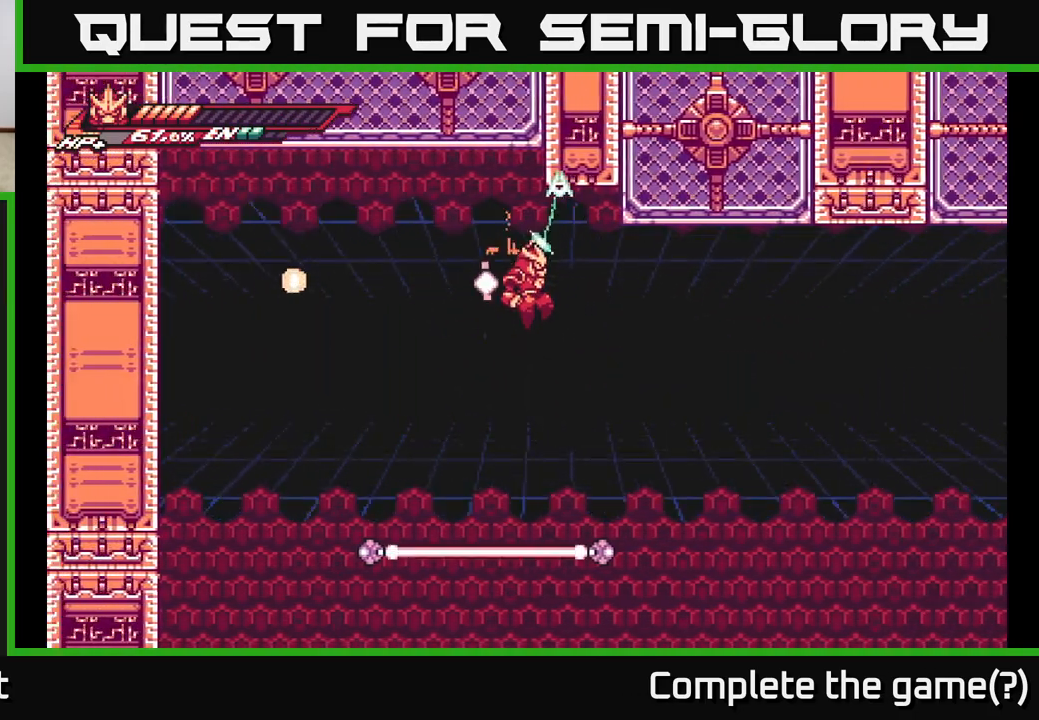
{"buttons": ["R2"], "left_stick": "down-right", "right_stick": "center", "events": [[283, "left_stick", "down-right"]]}
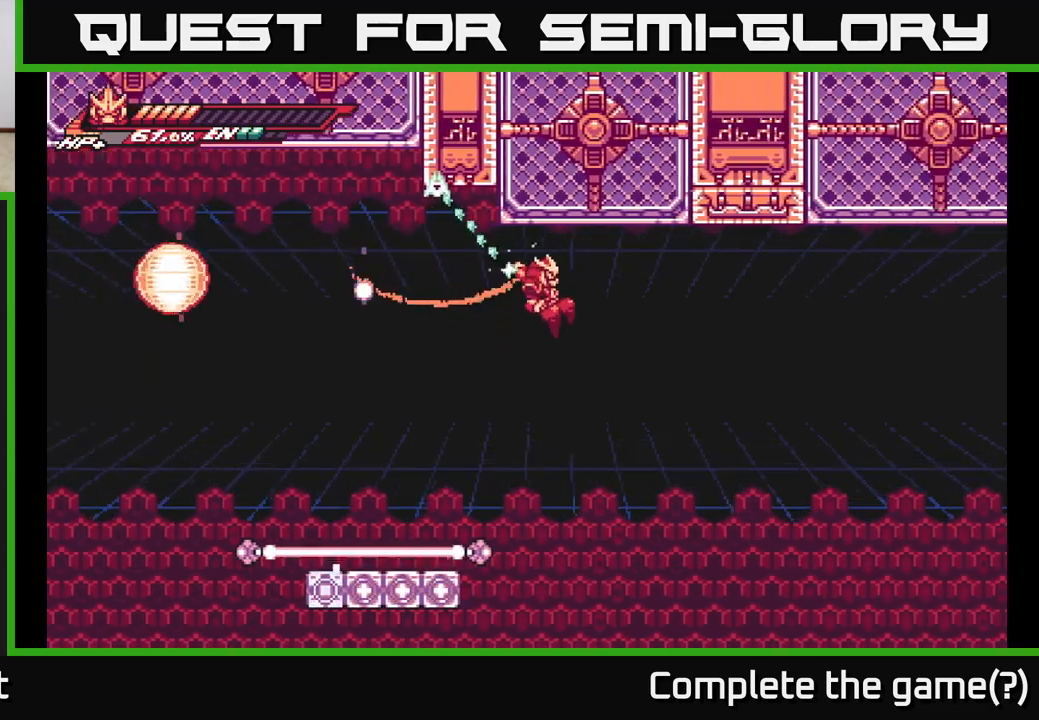
{"buttons": ["R2"], "left_stick": "left", "right_stick": "center", "events": [[250, "left_stick", "left"]]}
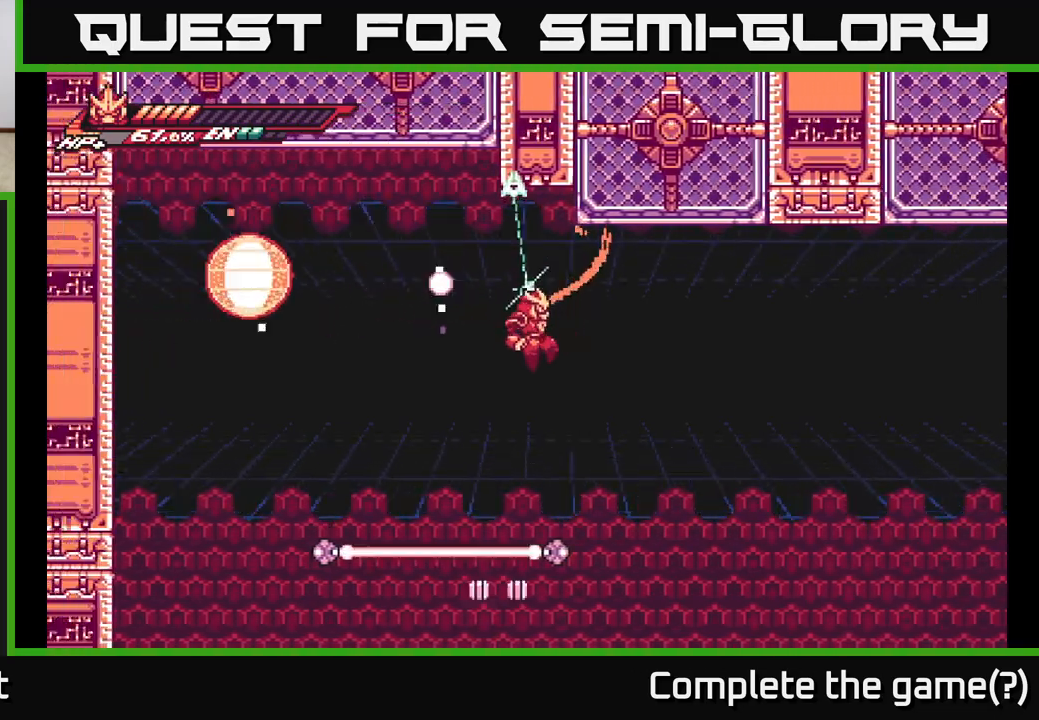
{"buttons": ["R2"], "left_stick": "right", "right_stick": "center", "events": [[500, "left_stick", "right"]]}
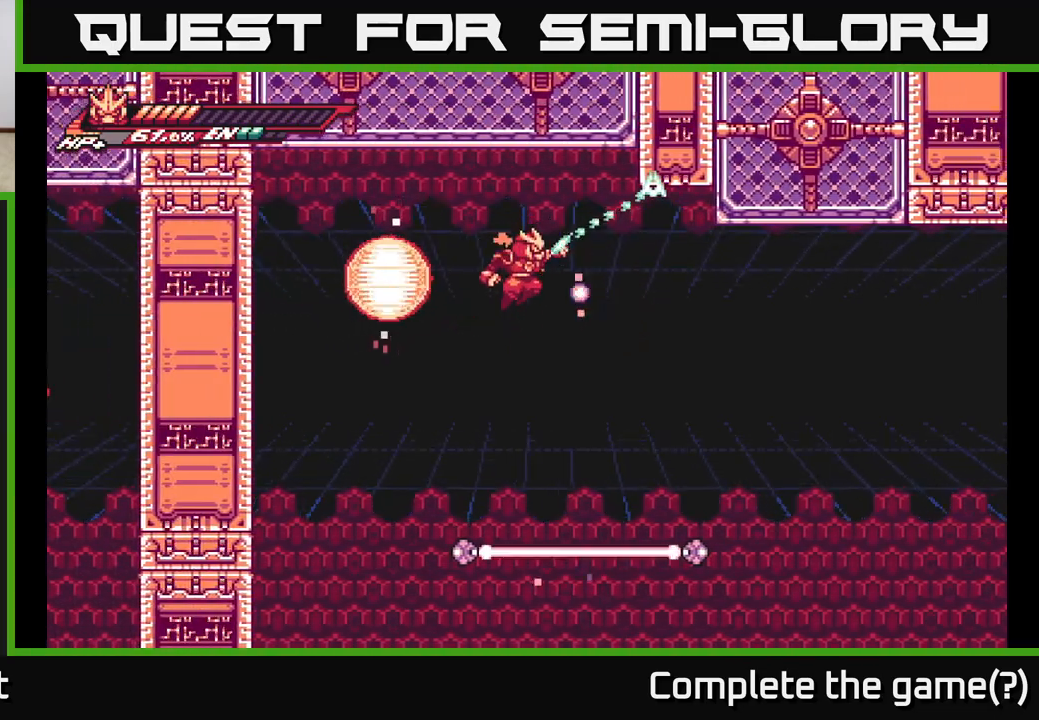
{"buttons": ["L2"], "left_stick": "up-right", "right_stick": "center", "events": [[350, "L2", "down"], [383, "R2", "up"], [383, "left_stick", "up-right"]]}
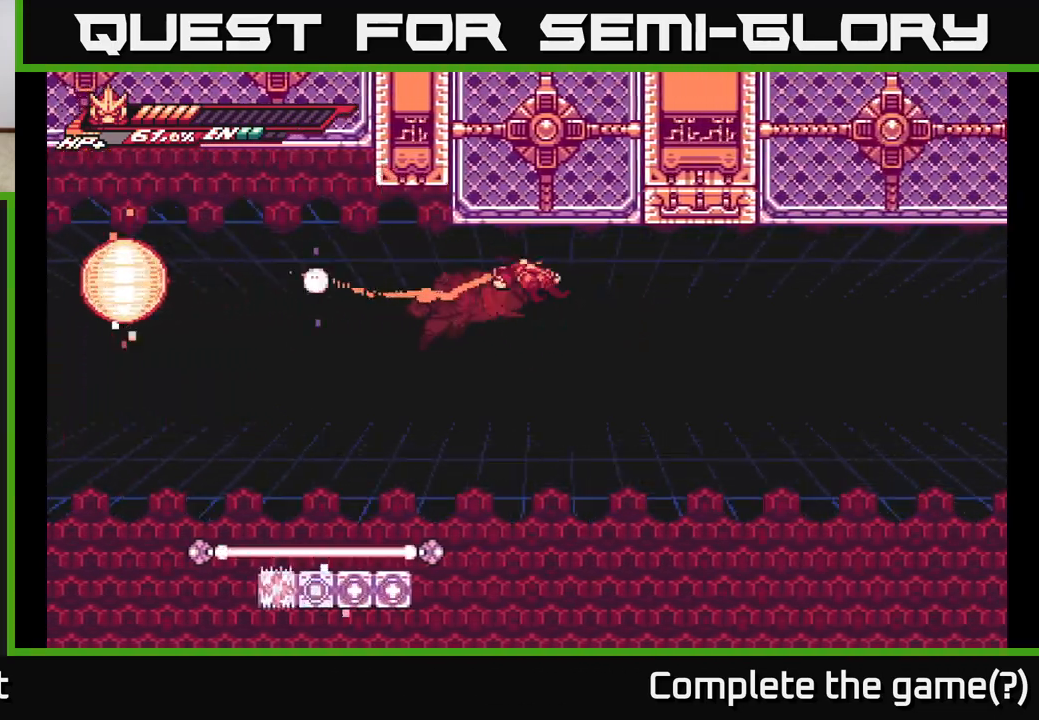
{"buttons": ["L2", "R2"], "left_stick": "up-right", "right_stick": "center", "events": [[183, "R2", "down"]]}
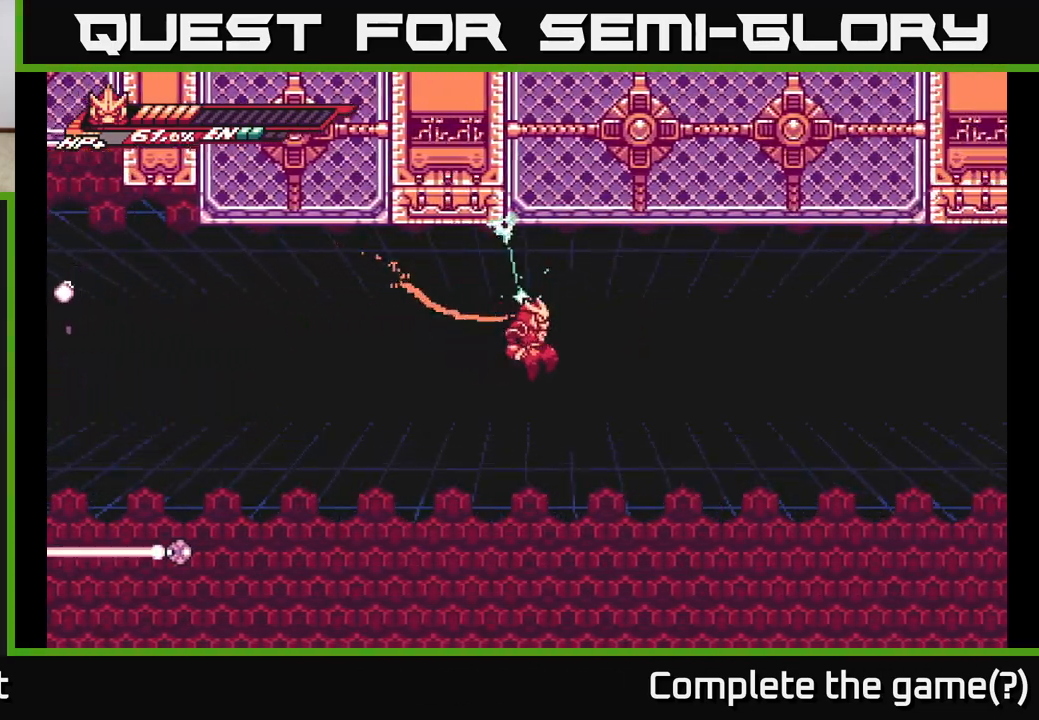
{"buttons": ["L2", "R2"], "left_stick": "up-right", "right_stick": "center", "events": [[100, "R2", "up"], [467, "R2", "down"]]}
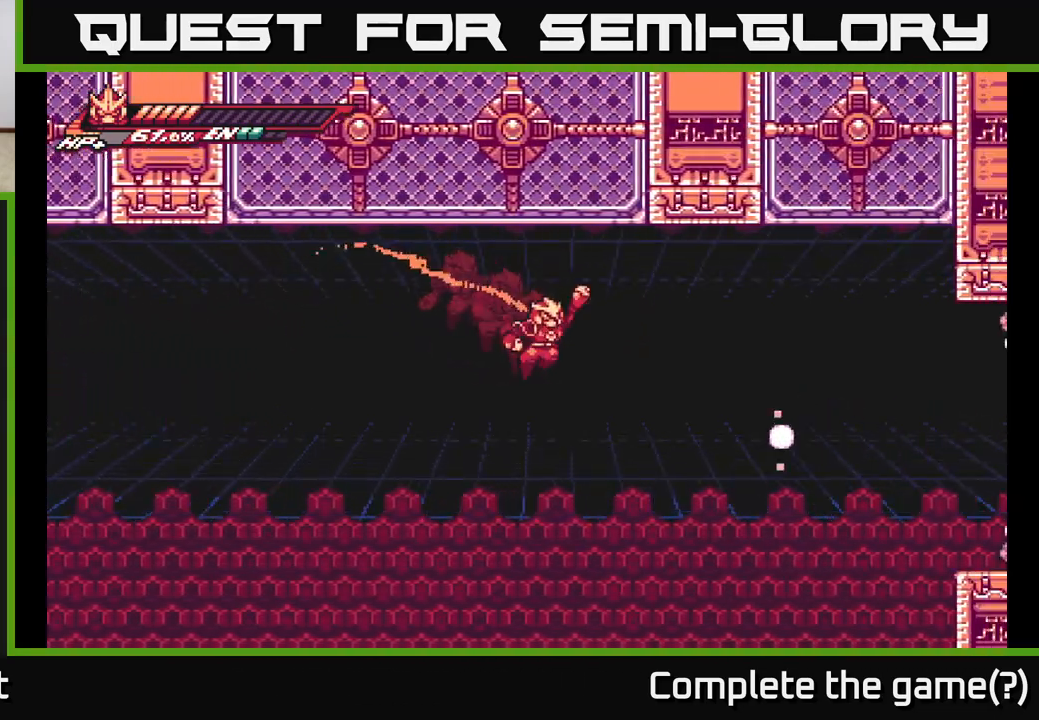
{"buttons": ["L2"], "left_stick": "up-right", "right_stick": "center", "events": [[433, "R2", "up"]]}
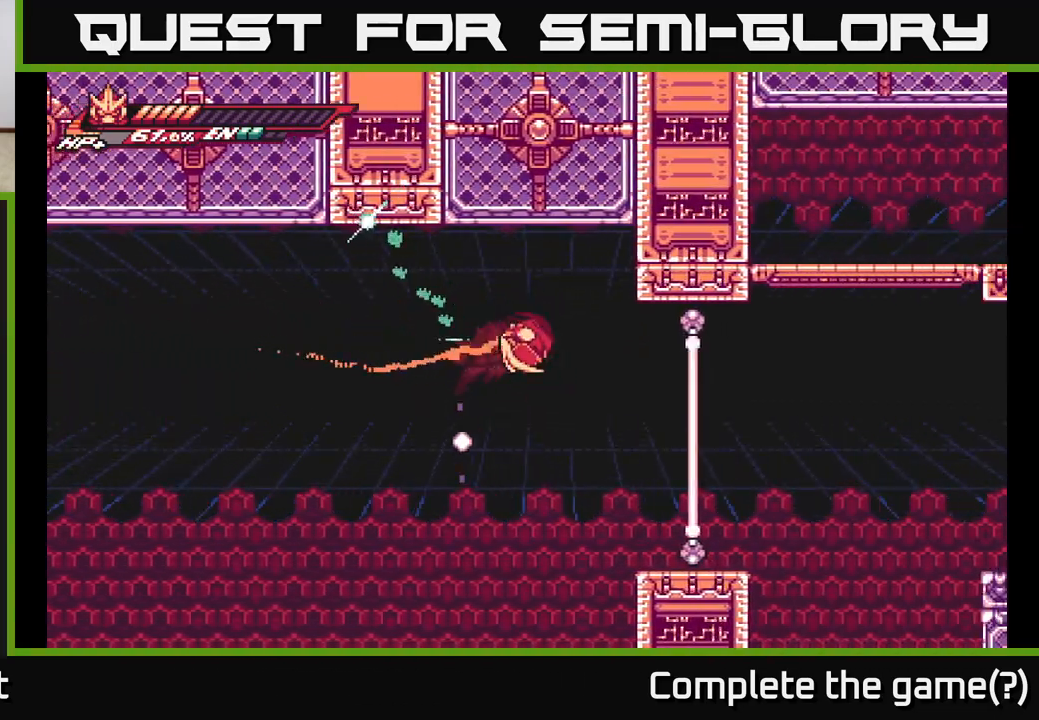
{"buttons": [], "left_stick": "center", "right_stick": "center", "events": [[150, "L2", "up"], [450, "left_stick", "center"]]}
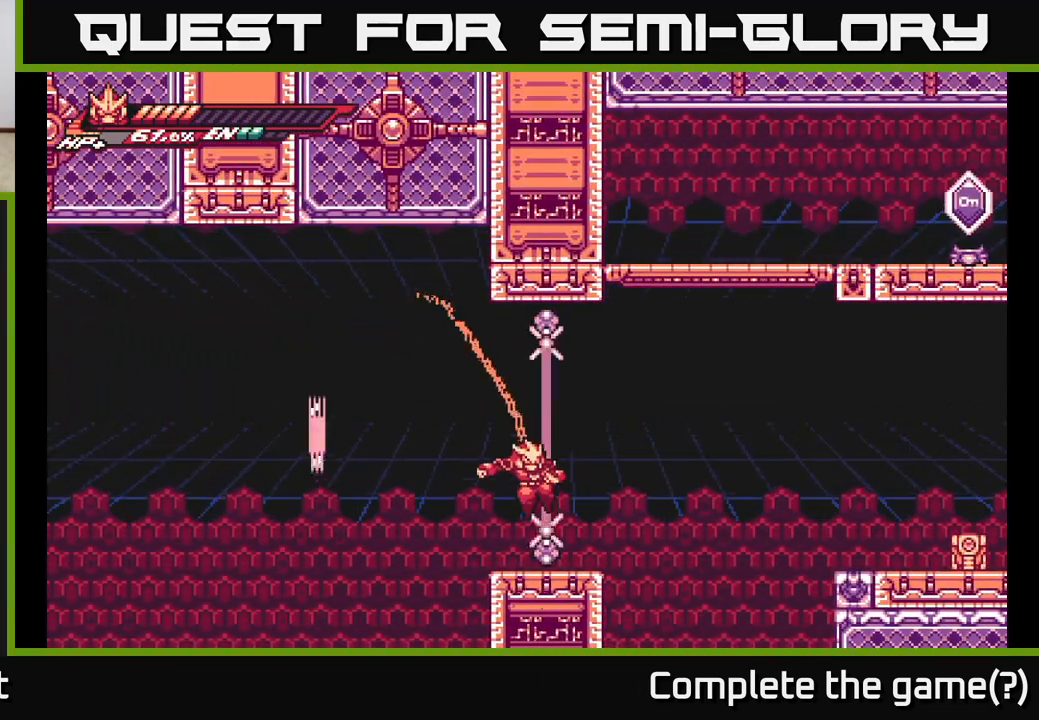
{"buttons": ["L2"], "left_stick": "right", "right_stick": "center", "events": [[50, "left_stick", "right"], [67, "L2", "down"], [200, "A", "down"], [500, "A", "up"]]}
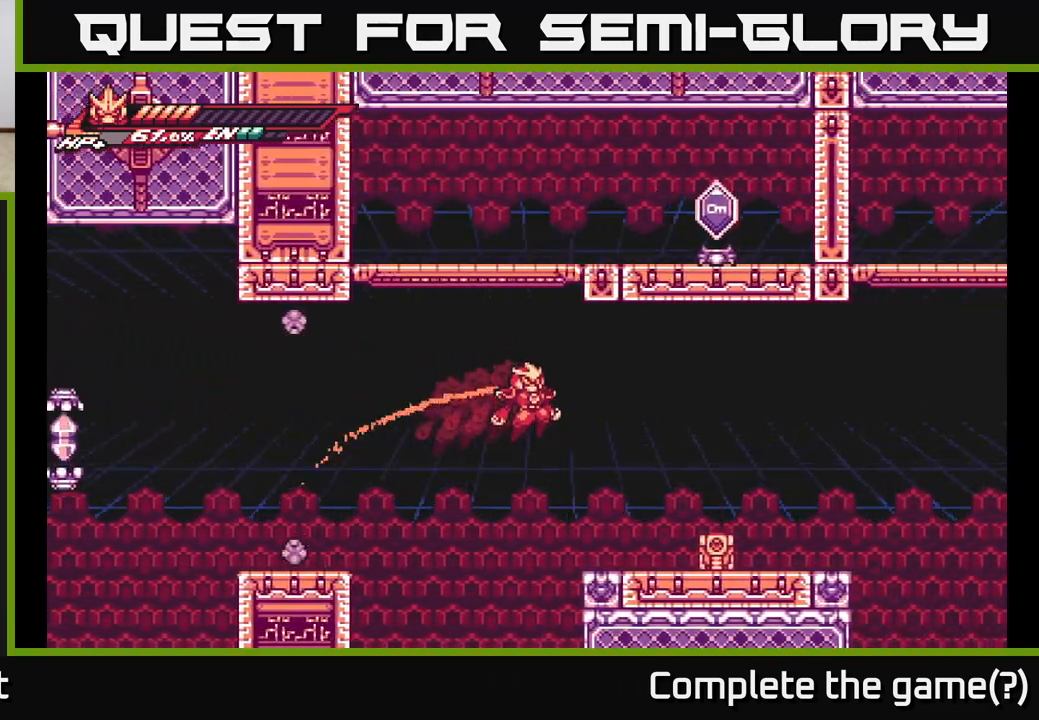
{"buttons": [], "left_stick": "right", "right_stick": "center", "events": [[183, "L2", "up"], [267, "X", "down"], [383, "X", "up"]]}
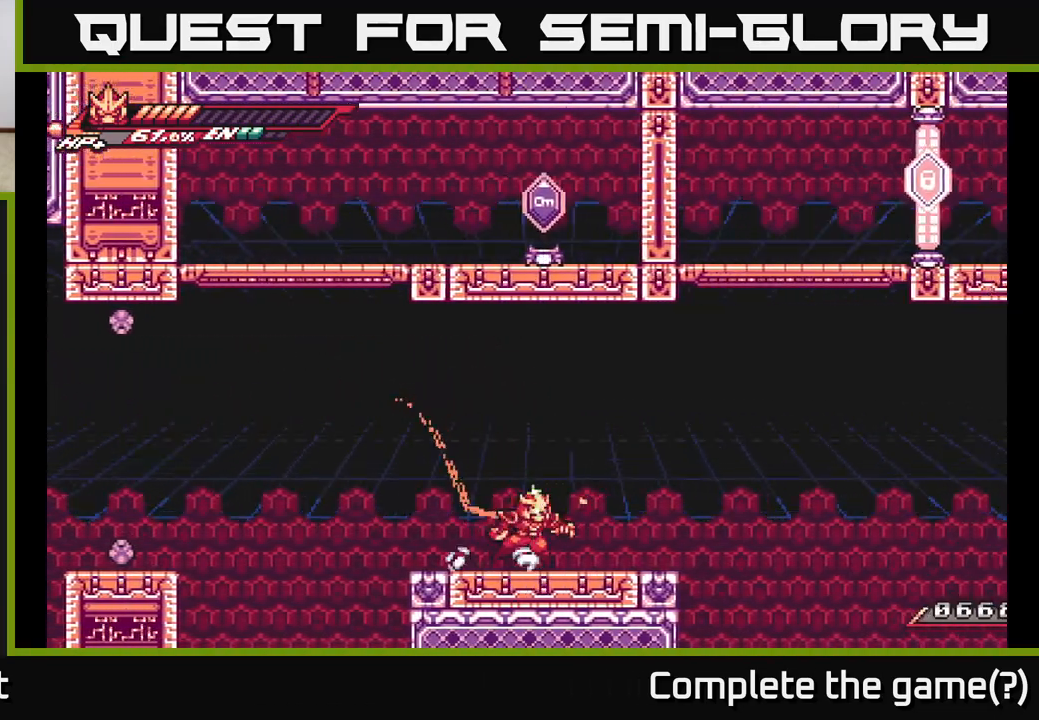
{"buttons": ["A", "L2"], "left_stick": "left", "right_stick": "center", "events": [[217, "L2", "down"], [267, "left_stick", "left"], [500, "A", "down"]]}
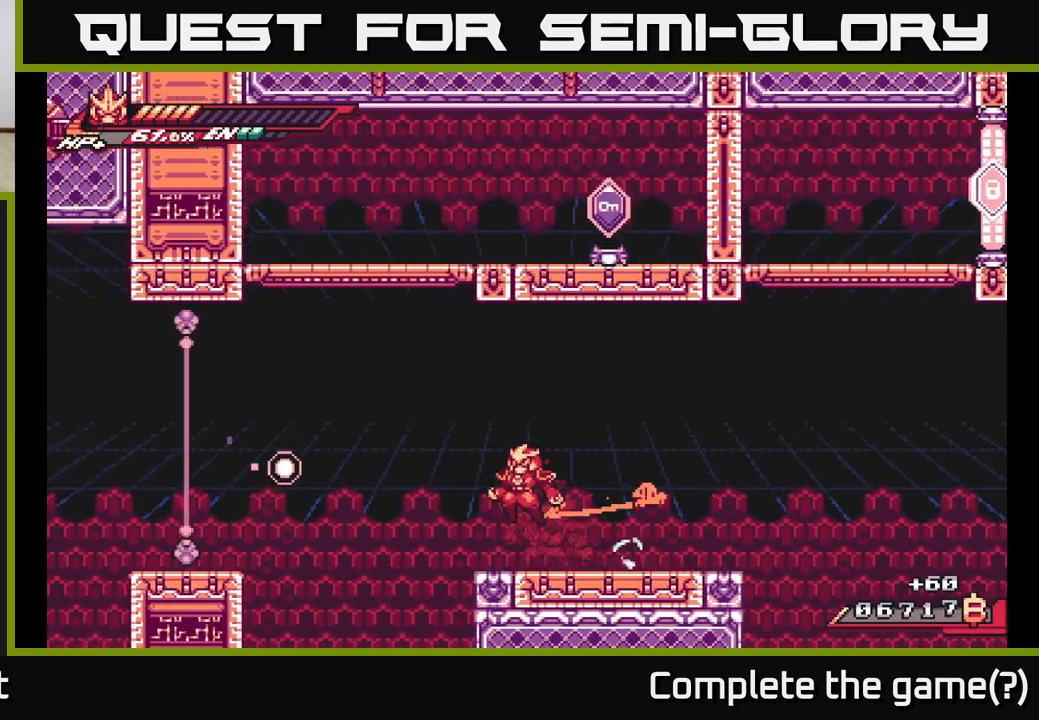
{"buttons": ["L2", "R2"], "left_stick": "up", "right_stick": "center", "events": [[167, "left_stick", "up"], [183, "A", "up"], [217, "A", "down"], [400, "R2", "down"], [417, "A", "up"]]}